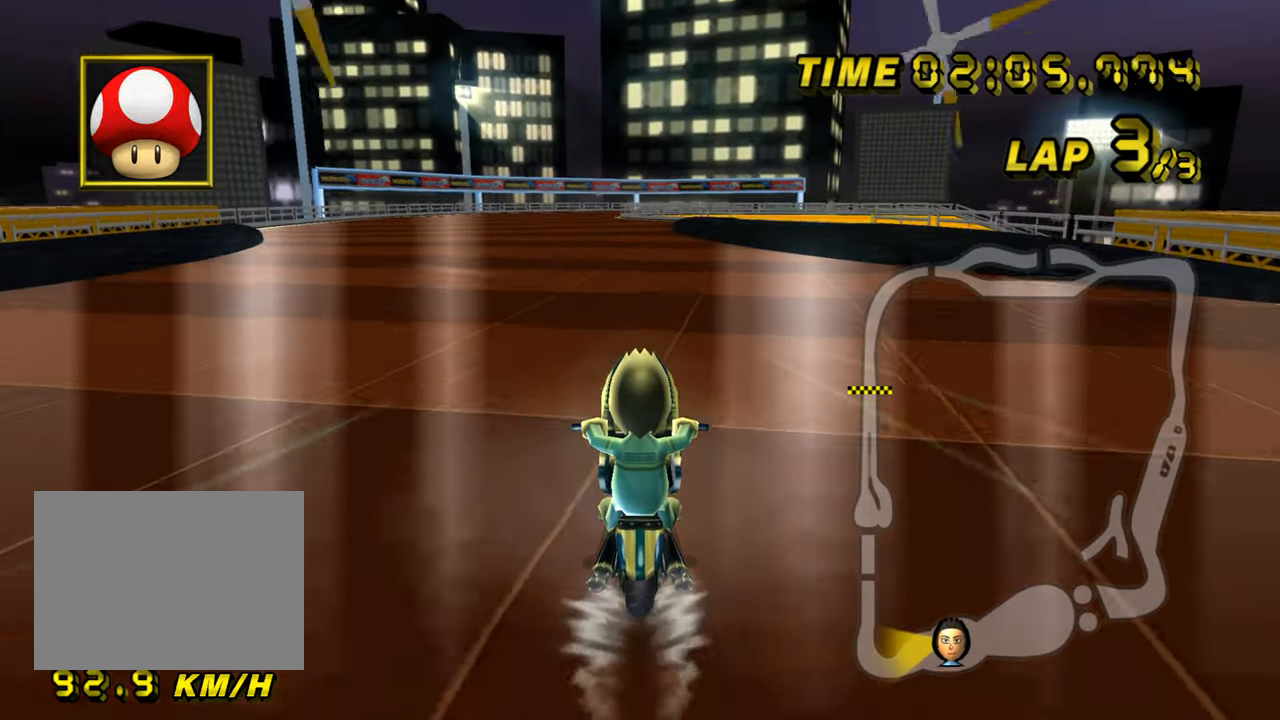
Gameplay with a controller (Nintendo layout); each line is a JSON object with the inputs held at the frame after it. "events" lists button and stick changes between this image and that frame as [ms after this image, input, new state], when the widget could be followed in between. Not read: B C_DOWN C_LEFT C_RIGHT C_UP L3 R2 R3 Z.
{"buttons": ["A", "R1"], "left_stick": "center", "events": [[434, "R1", "down"]]}
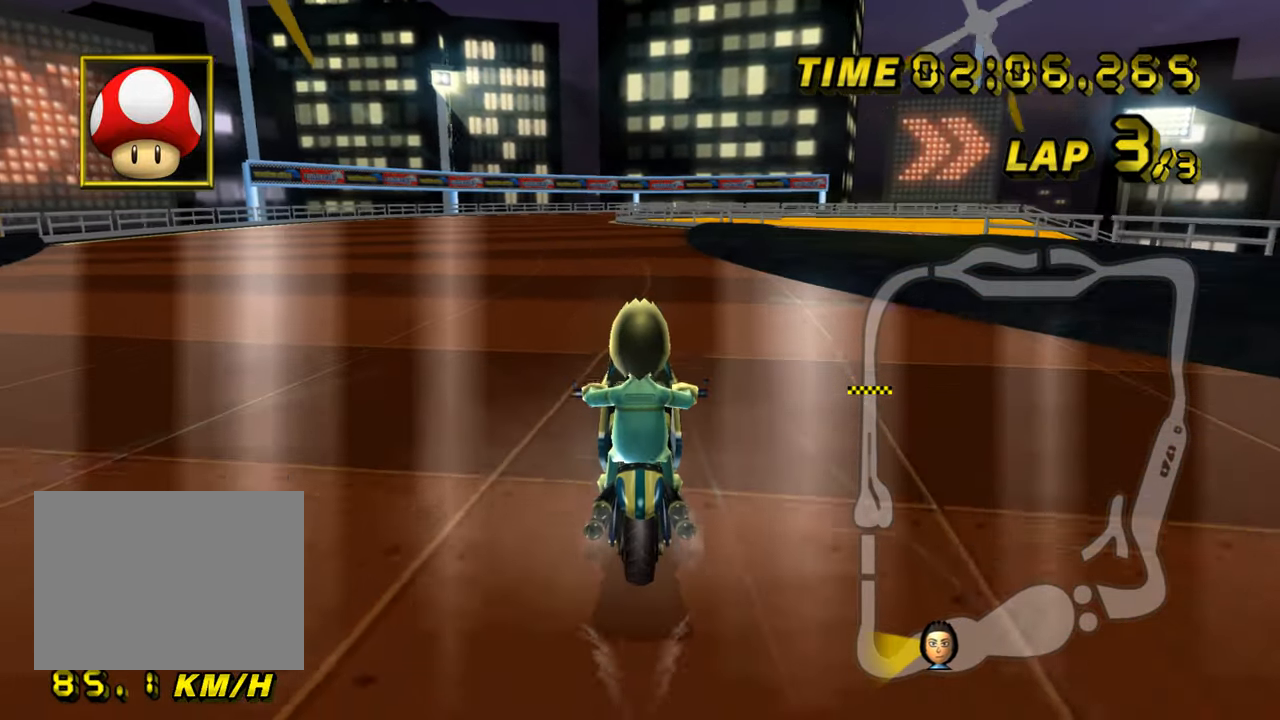
{"buttons": ["A", "R1"], "left_stick": "right", "events": [[100, "left_stick", "right"]]}
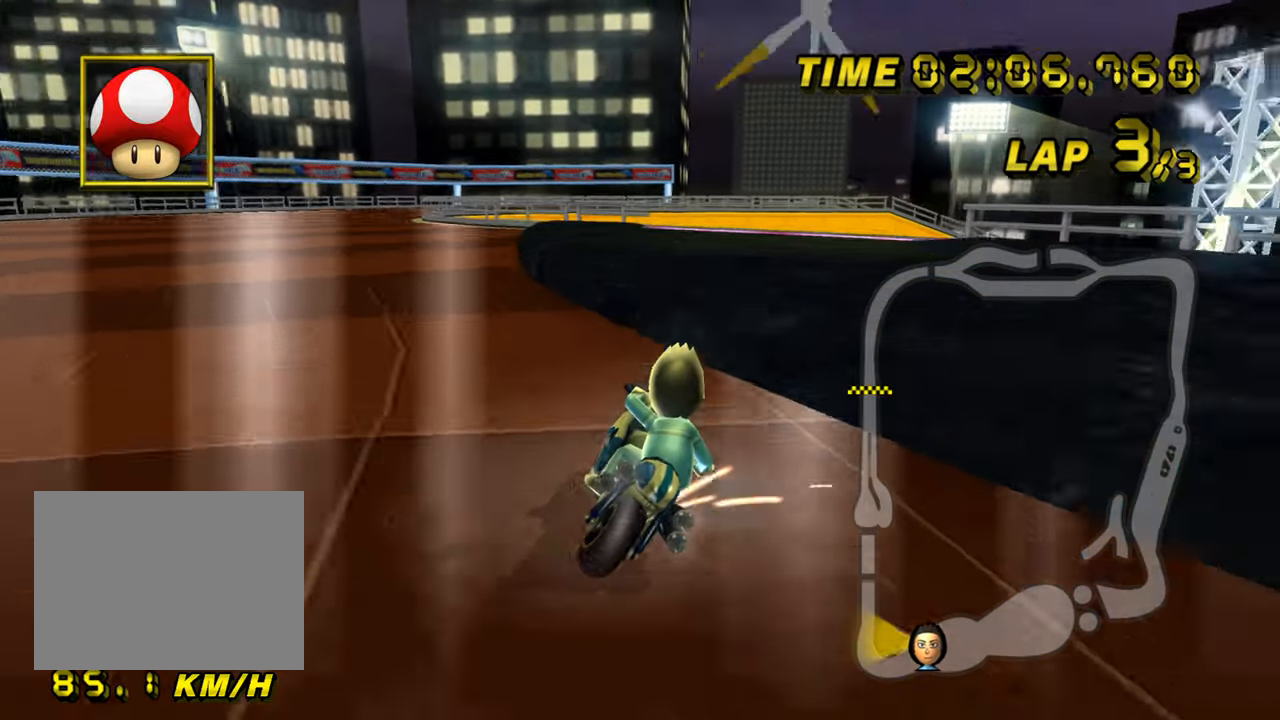
{"buttons": ["A", "R1"], "left_stick": "right", "events": [[151, "L1", "down"], [284, "L1", "up"]]}
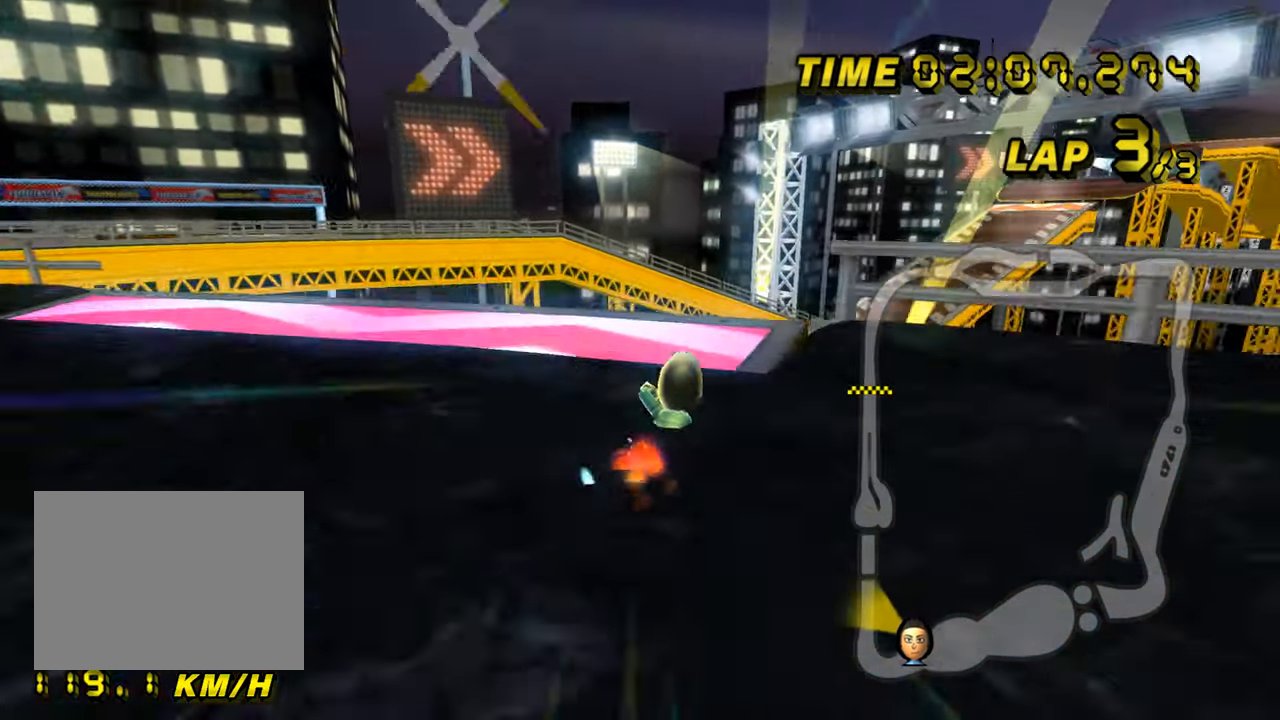
{"buttons": ["A", "R1"], "left_stick": "down-left", "events": [[67, "left_stick", "down-right"], [150, "DPAD_UP", "down"], [167, "DPAD_UP", "up"], [267, "left_stick", "down-left"]]}
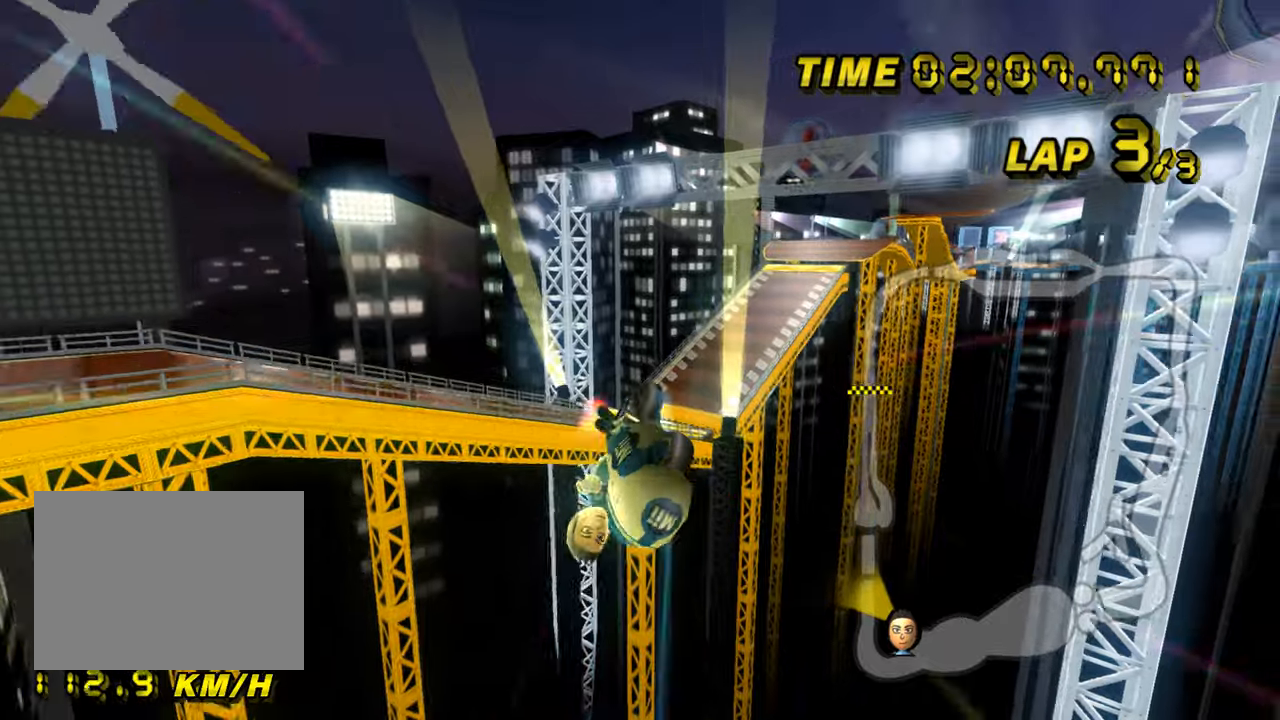
{"buttons": ["A", "R1"], "left_stick": "up-left", "events": [[417, "left_stick", "up-left"]]}
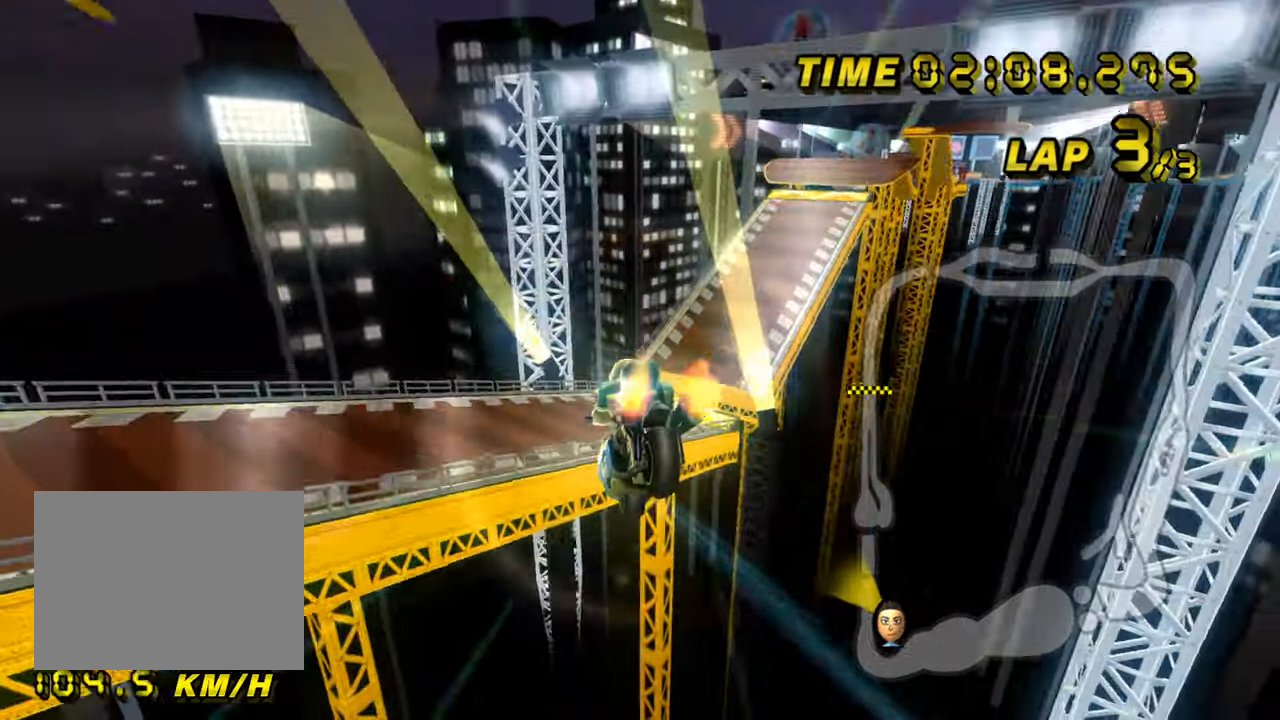
{"buttons": ["A", "R1"], "left_stick": "up", "events": [[67, "left_stick", "up"]]}
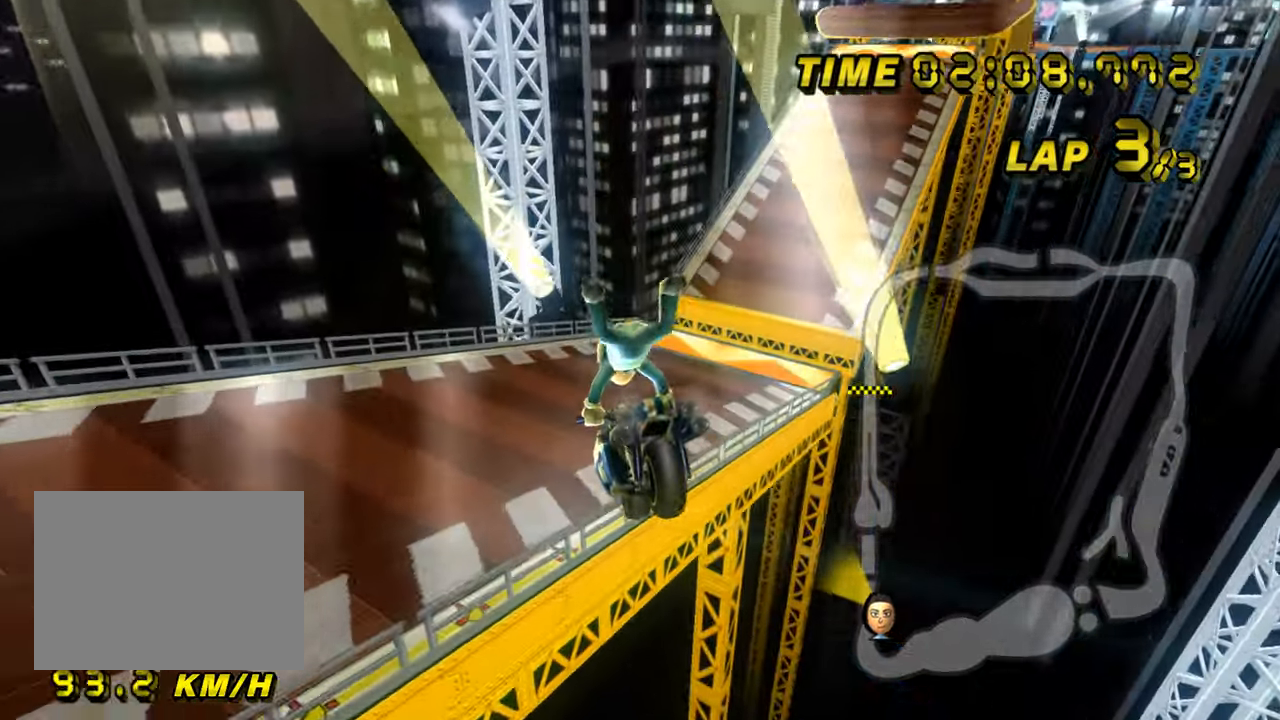
{"buttons": ["A", "R1"], "left_stick": "up-right", "events": [[117, "left_stick", "up-right"]]}
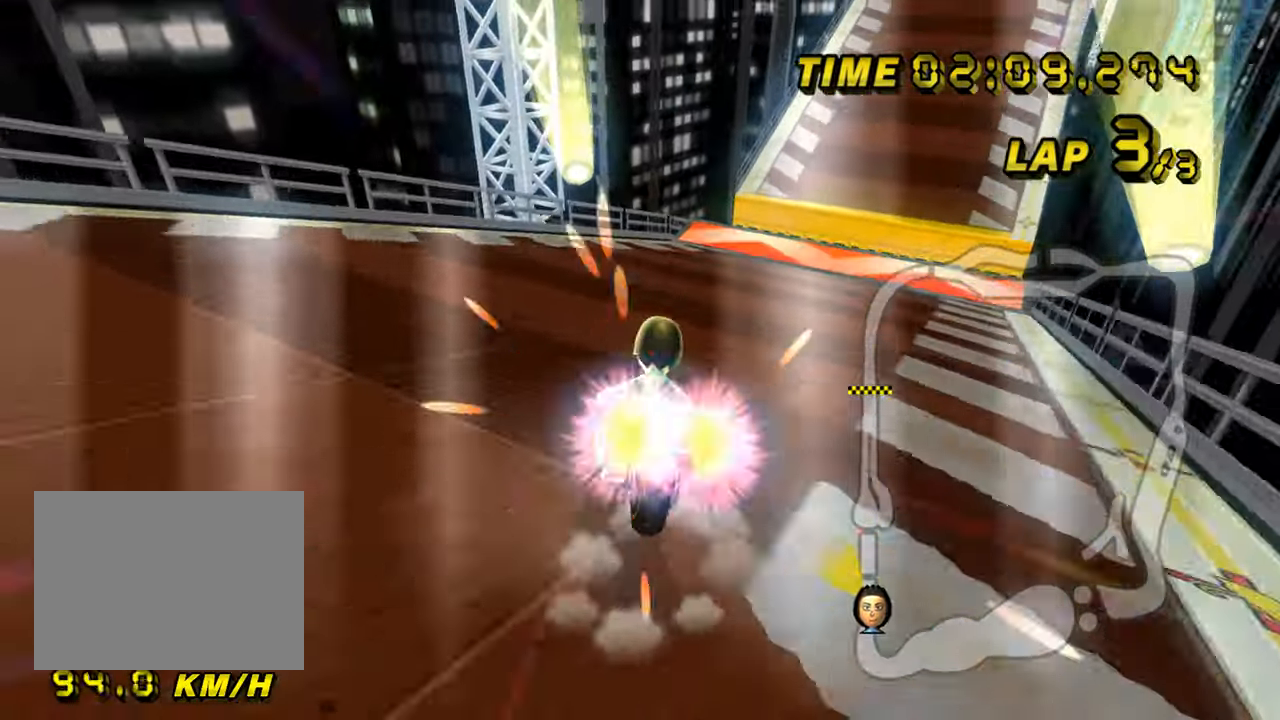
{"buttons": ["A", "R1"], "left_stick": "up-right", "events": []}
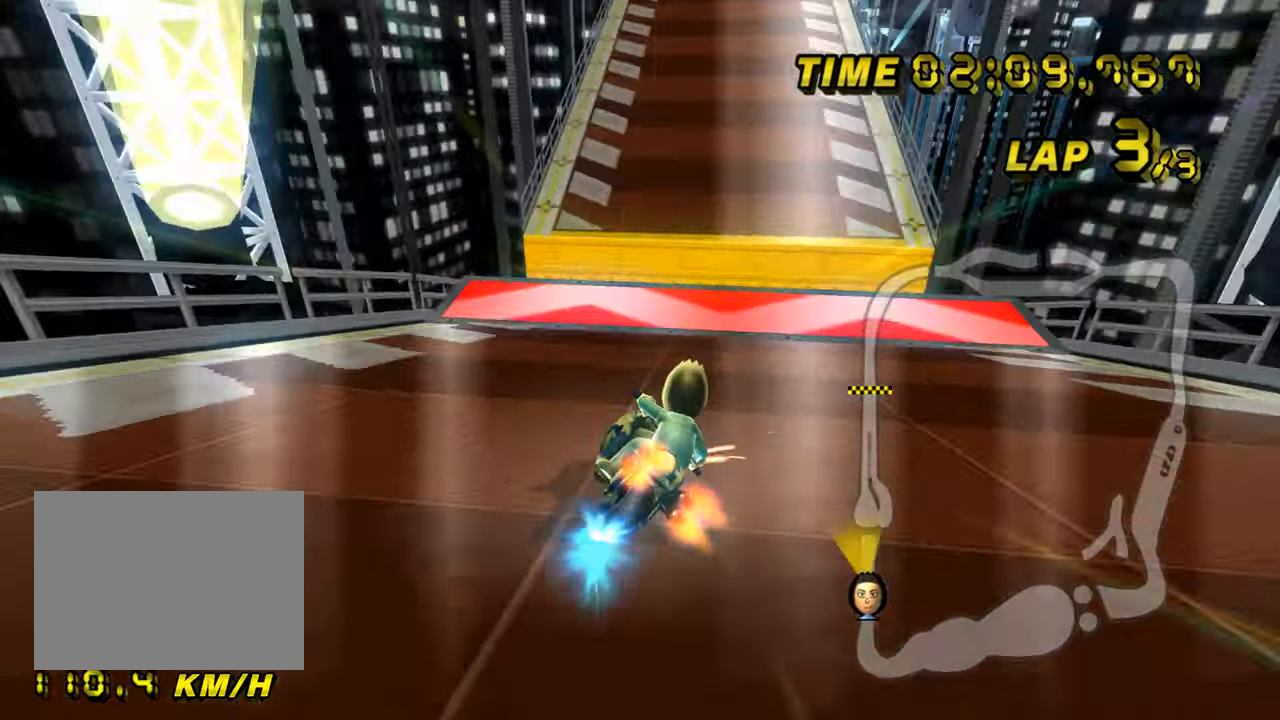
{"buttons": ["A", "R1"], "left_stick": "up-left", "events": [[66, "left_stick", "up-left"], [450, "DPAD_UP", "down"], [467, "DPAD_UP", "up"]]}
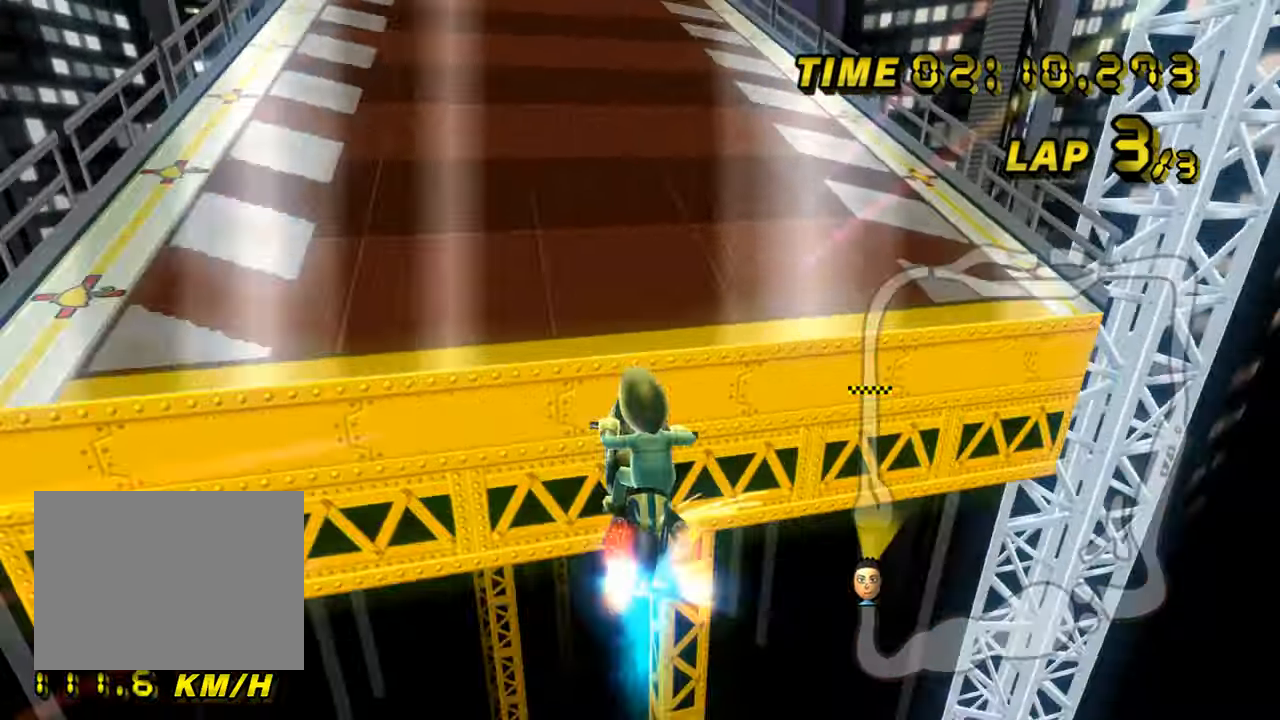
{"buttons": ["A"], "left_stick": "center", "events": [[100, "R1", "up"], [267, "left_stick", "center"], [334, "DPAD_UP", "down"], [351, "DPAD_UP", "up"]]}
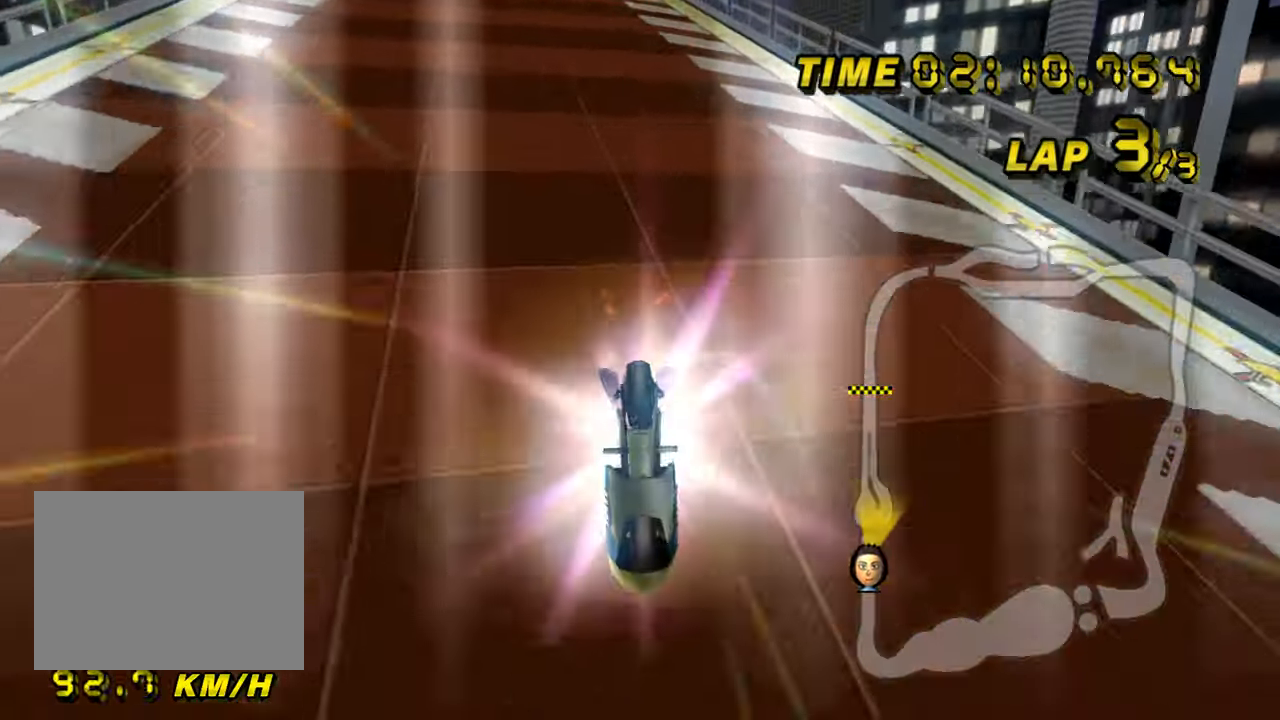
{"buttons": ["A"], "left_stick": "center", "events": [[83, "DPAD_UP", "down"], [100, "DPAD_UP", "up"], [283, "DPAD_UP", "down"], [300, "DPAD_UP", "up"]]}
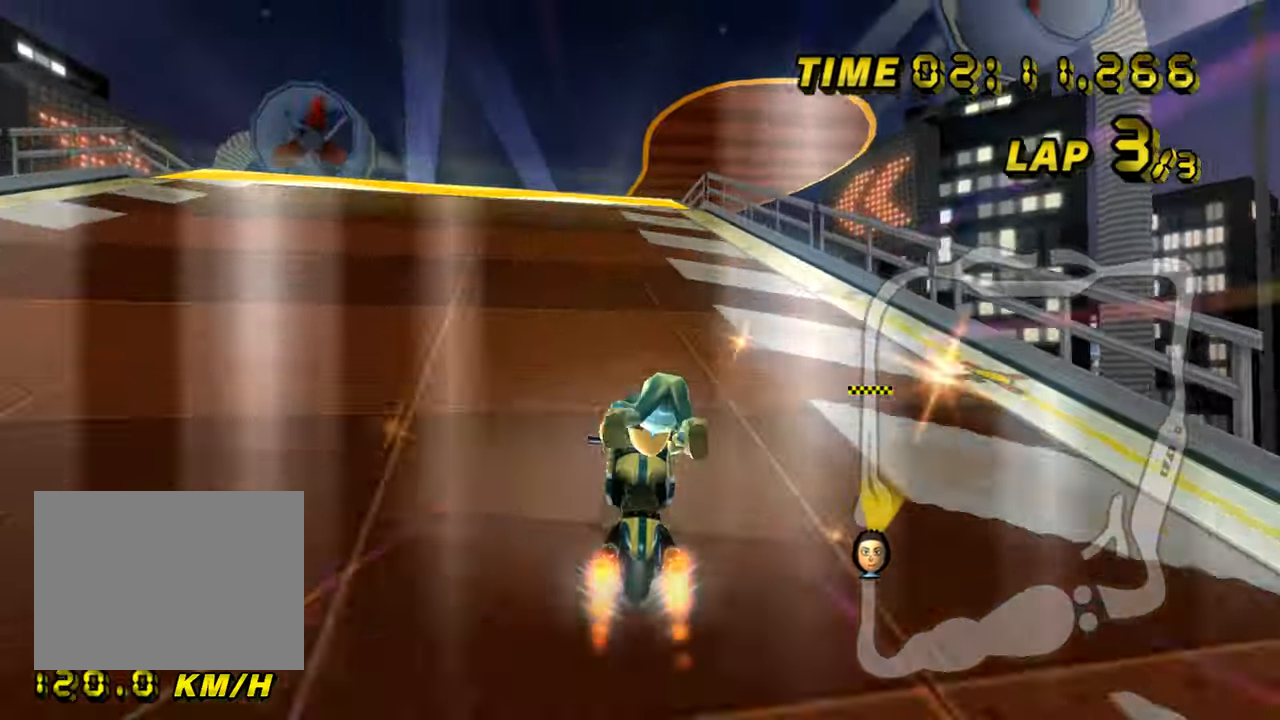
{"buttons": ["A"], "left_stick": "center", "events": [[34, "left_stick", "right"], [334, "left_stick", "center"]]}
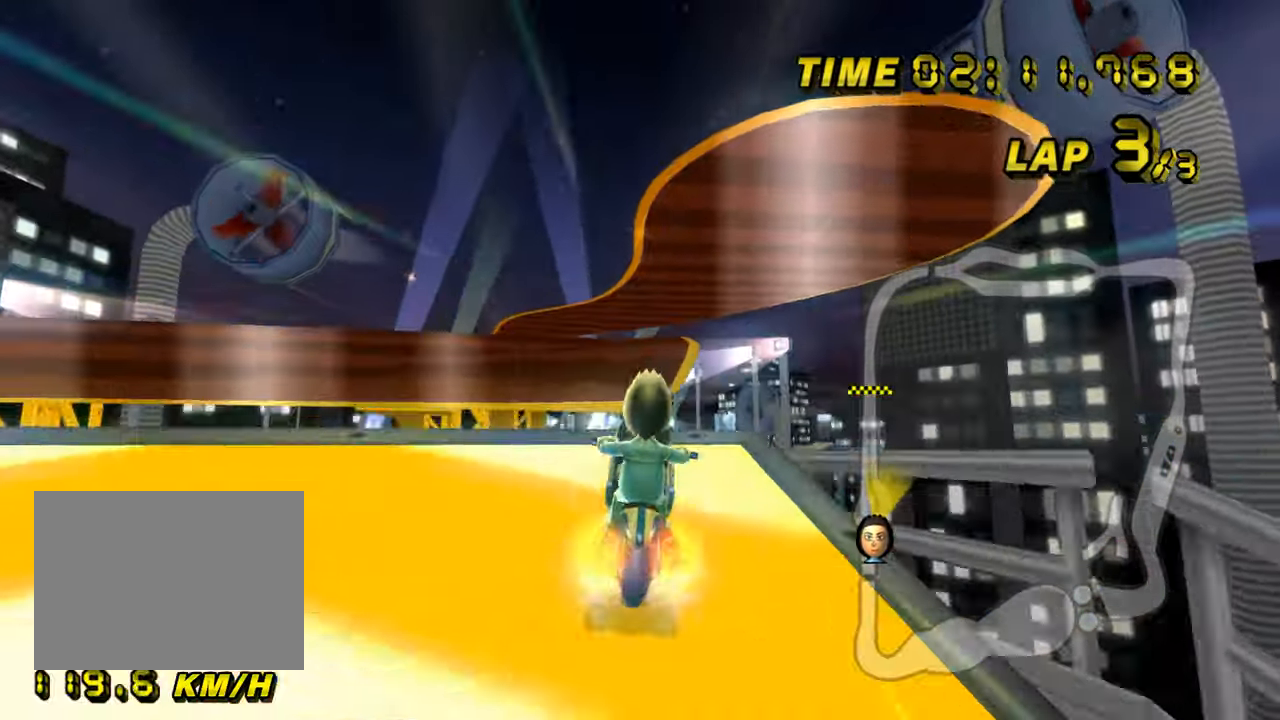
{"buttons": ["A"], "left_stick": "center", "events": []}
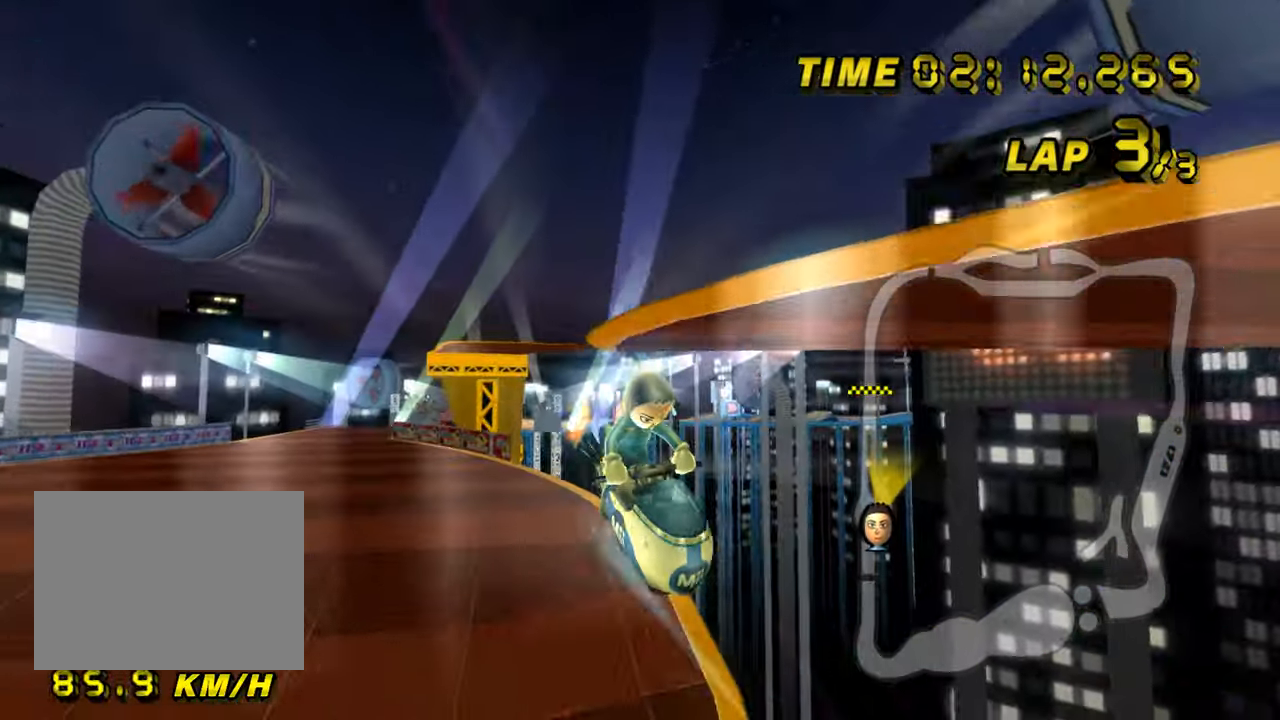
{"buttons": ["A", "R1"], "left_stick": "up-right", "events": [[67, "R1", "down"], [67, "left_stick", "left"], [250, "left_stick", "up-right"]]}
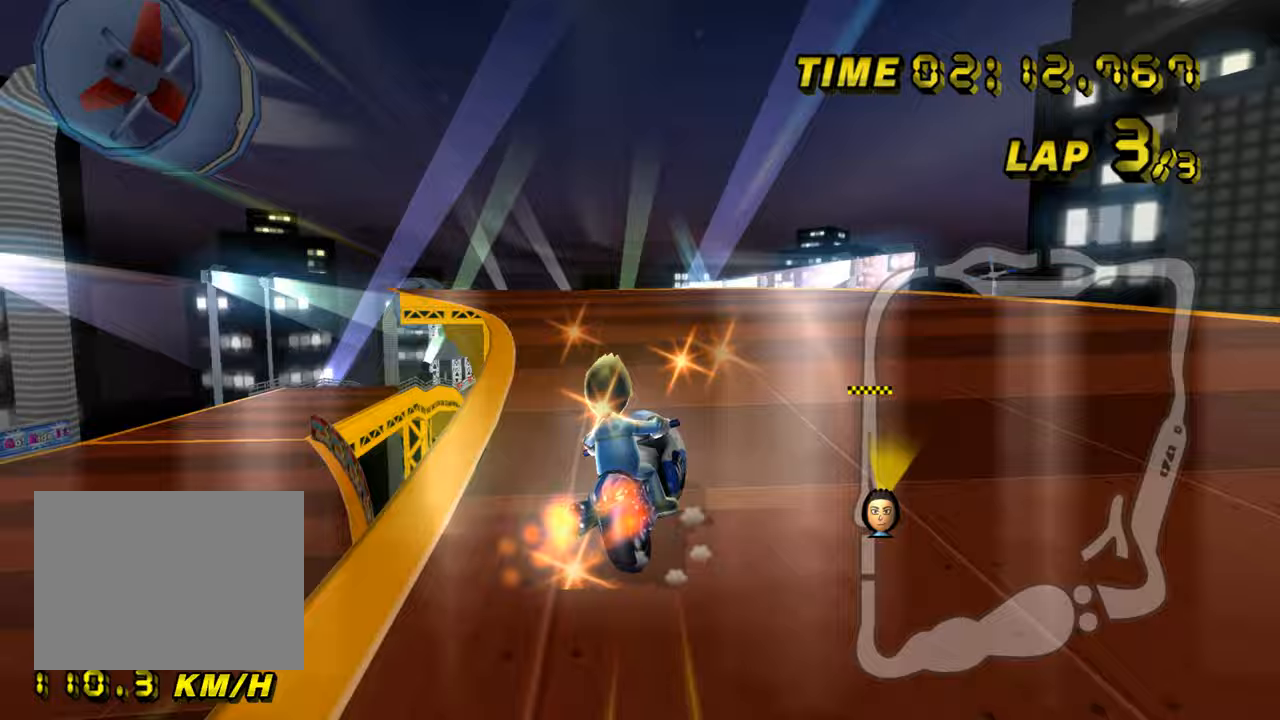
{"buttons": ["A", "R1"], "left_stick": "up-left", "events": [[133, "left_stick", "up-left"]]}
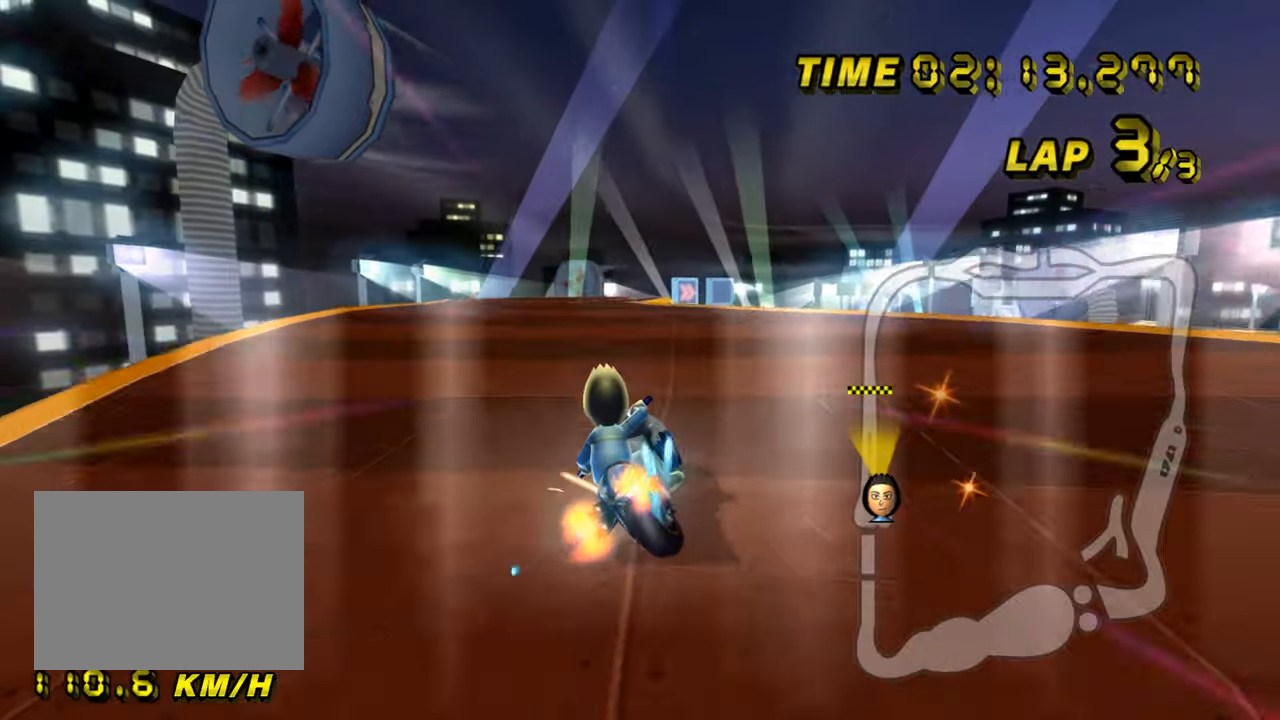
{"buttons": ["A", "R1"], "left_stick": "right", "events": [[383, "left_stick", "right"], [400, "R1", "up"], [450, "R1", "down"]]}
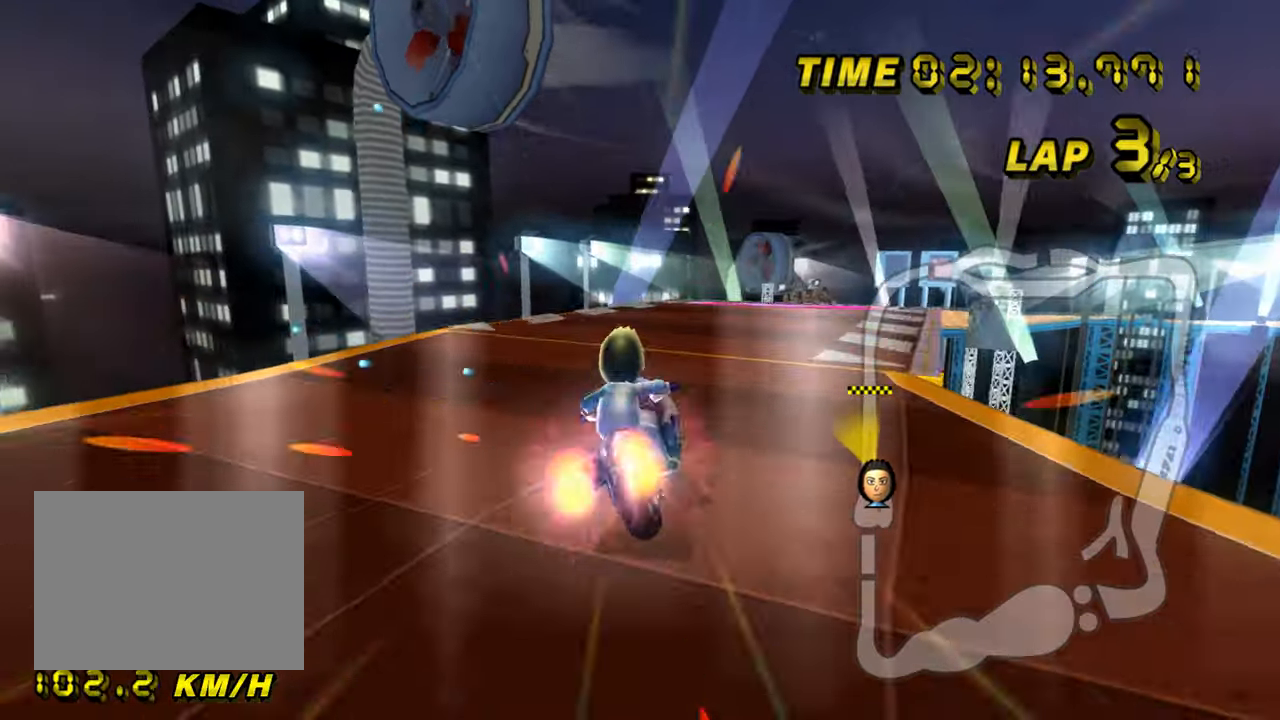
{"buttons": ["A"], "left_stick": "center", "events": [[250, "R1", "up"], [367, "left_stick", "center"], [417, "DPAD_UP", "down"], [434, "DPAD_UP", "up"]]}
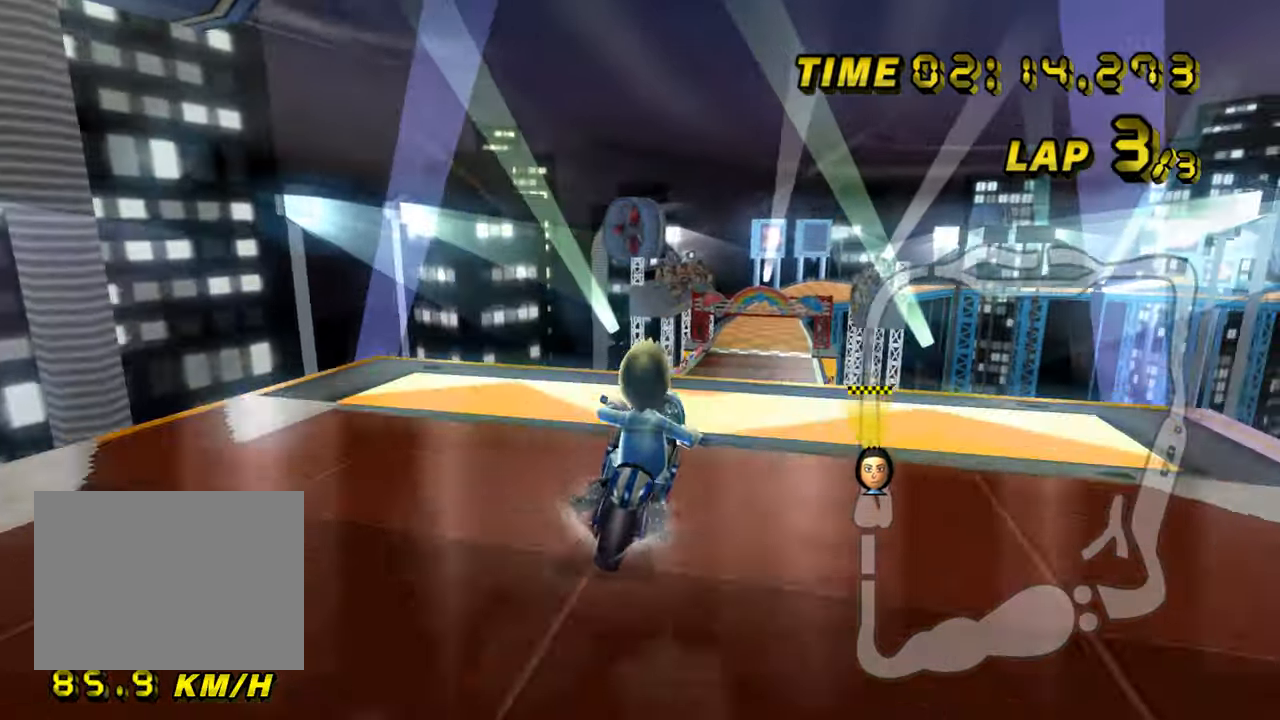
{"buttons": ["A"], "left_stick": "down-right", "events": [[417, "left_stick", "down-right"]]}
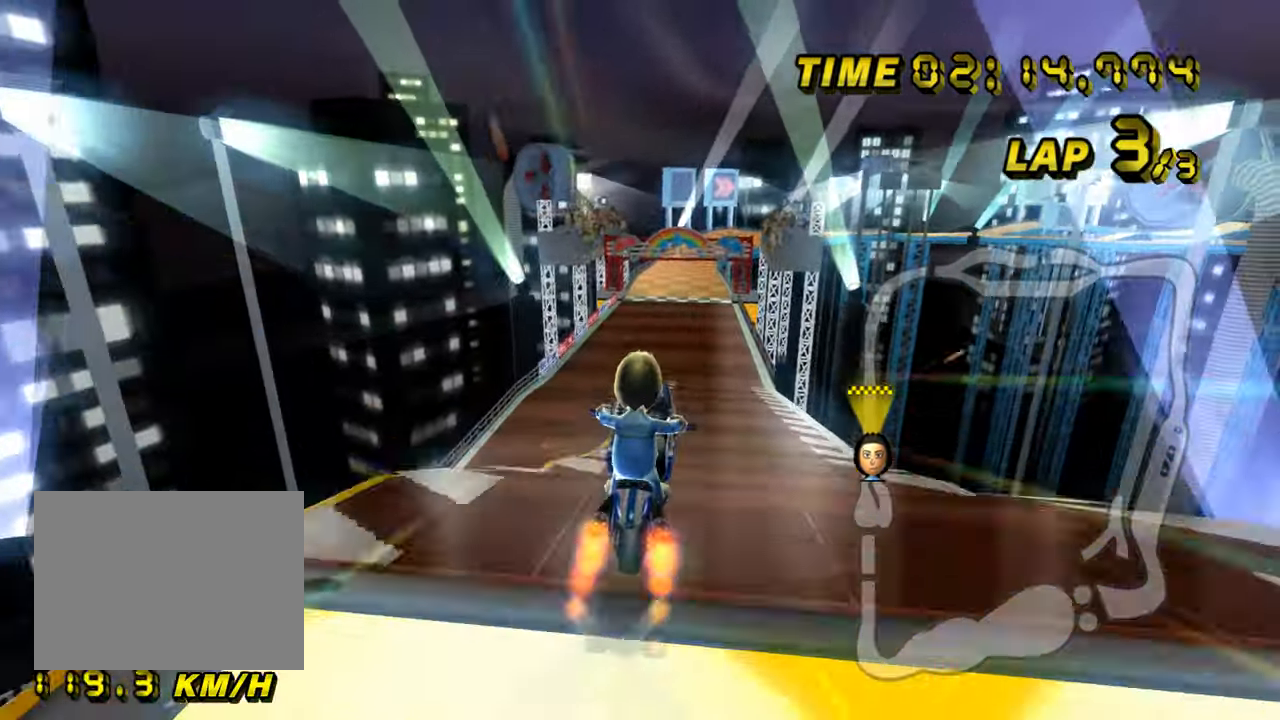
{"buttons": ["A"], "left_stick": "down-right", "events": []}
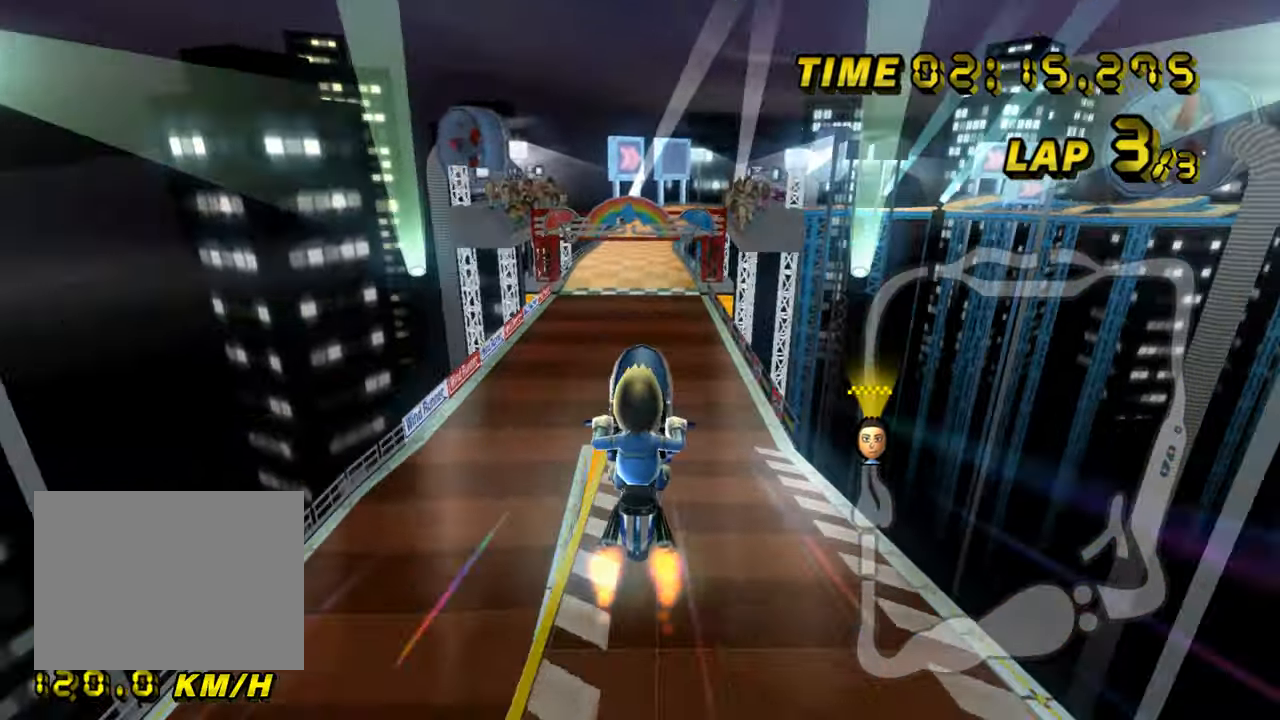
{"buttons": ["A"], "left_stick": "down-right", "events": []}
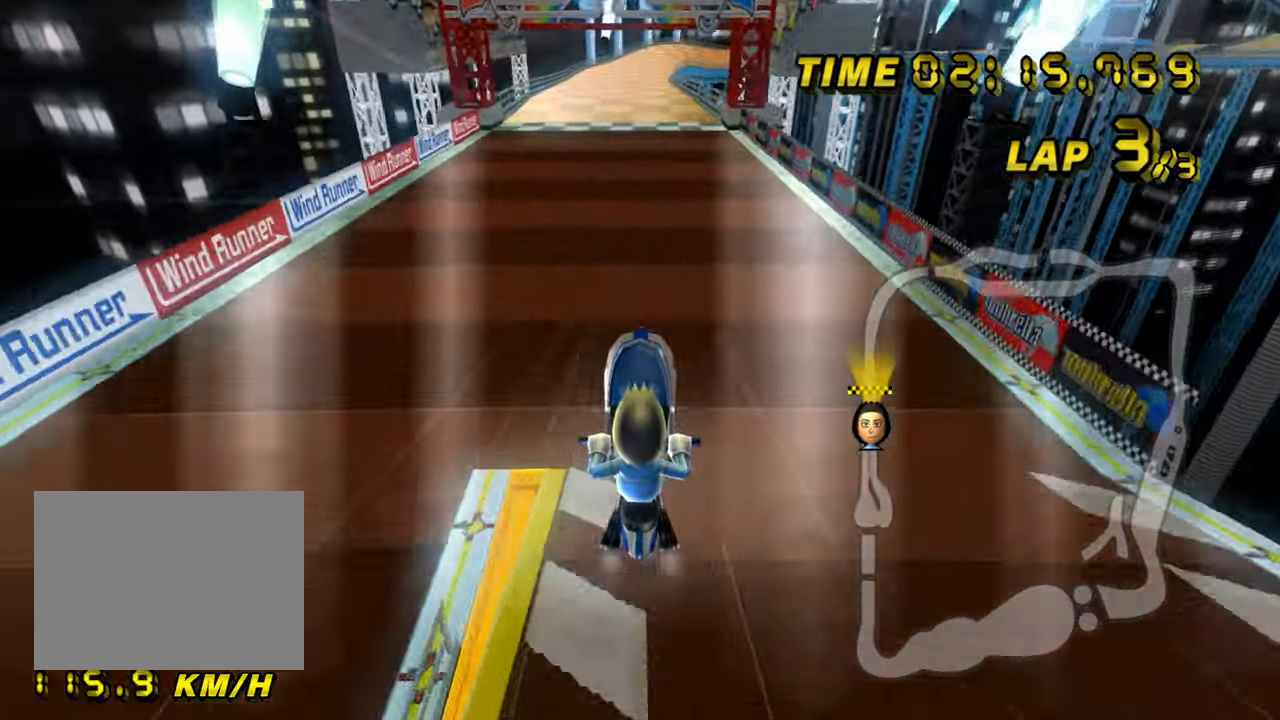
{"buttons": ["A"], "left_stick": "center", "events": [[250, "DPAD_UP", "down"], [267, "DPAD_UP", "up"], [284, "left_stick", "center"], [417, "DPAD_UP", "down"], [434, "DPAD_UP", "up"]]}
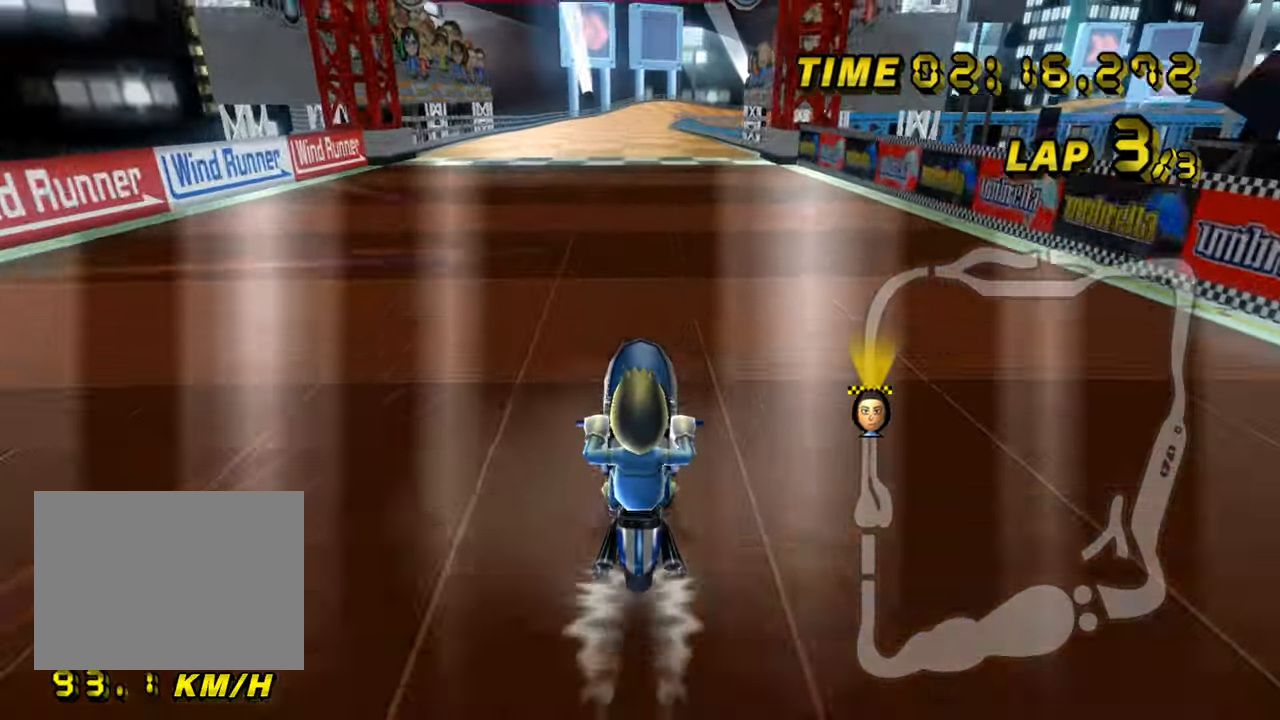
{"buttons": ["A"], "left_stick": "center", "events": [[116, "DPAD_UP", "down"], [133, "DPAD_UP", "up"], [283, "DPAD_UP", "down"], [300, "DPAD_UP", "up"], [467, "DPAD_UP", "down"], [483, "DPAD_UP", "up"]]}